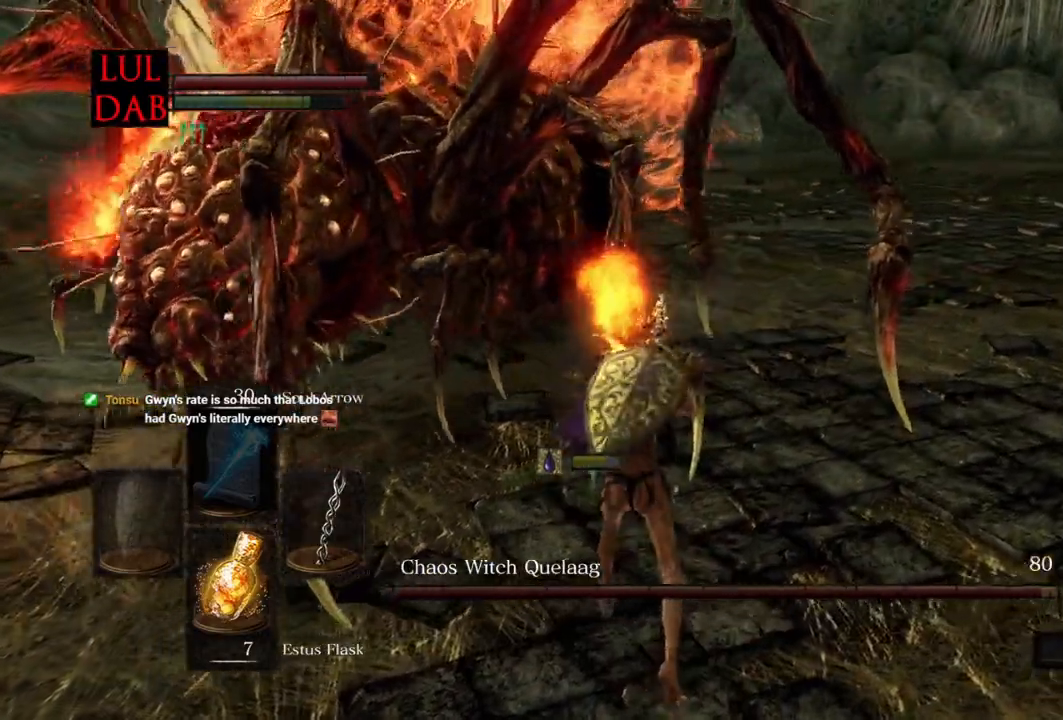
Gameplay with a controller (PlayStation layout); each line is a JSON object with the inputs held at the frame after it. "events" lists button and stick changes between this image and that frame as [ms after this image, input, new state], when the widget could be followed in between.
{"buttons": [], "left_stick": "up", "right_stick": "left"}
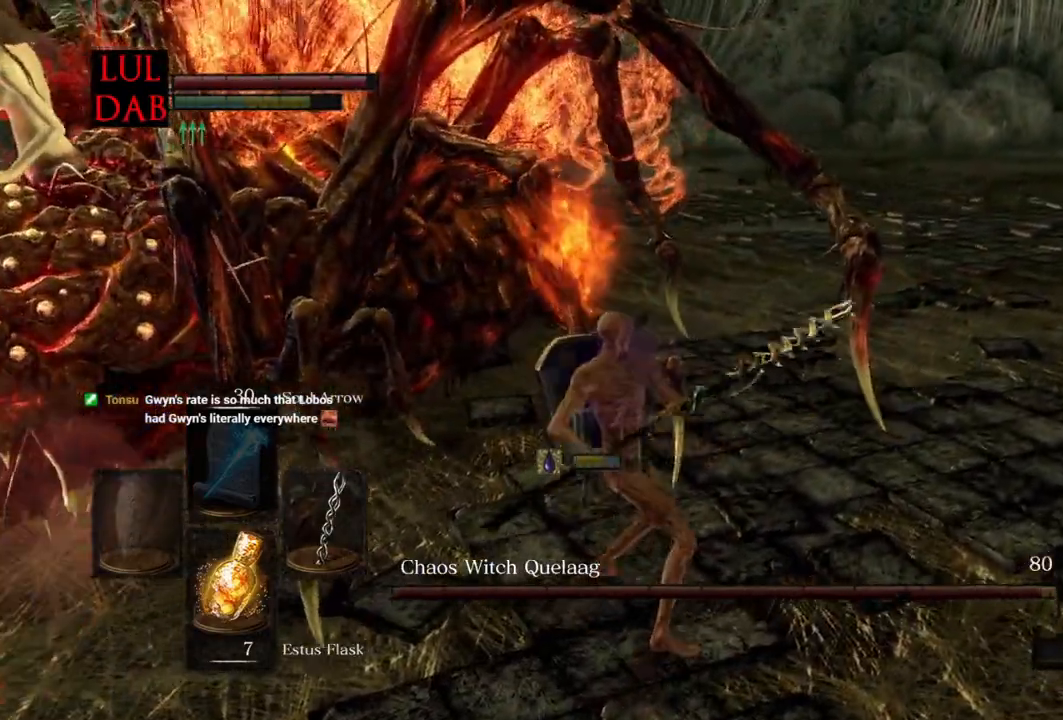
{"buttons": [], "left_stick": "right", "right_stick": "left", "events": [[267, "left_stick", "up-right"], [400, "left_stick", "right"]]}
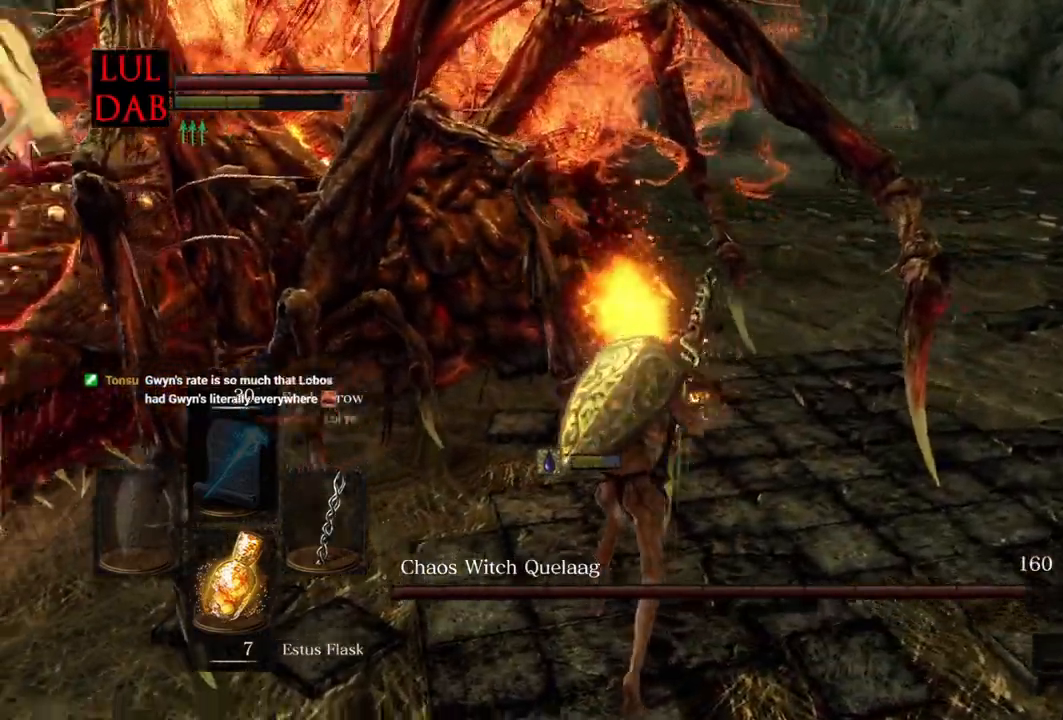
{"buttons": [], "left_stick": "down-right", "right_stick": "left"}
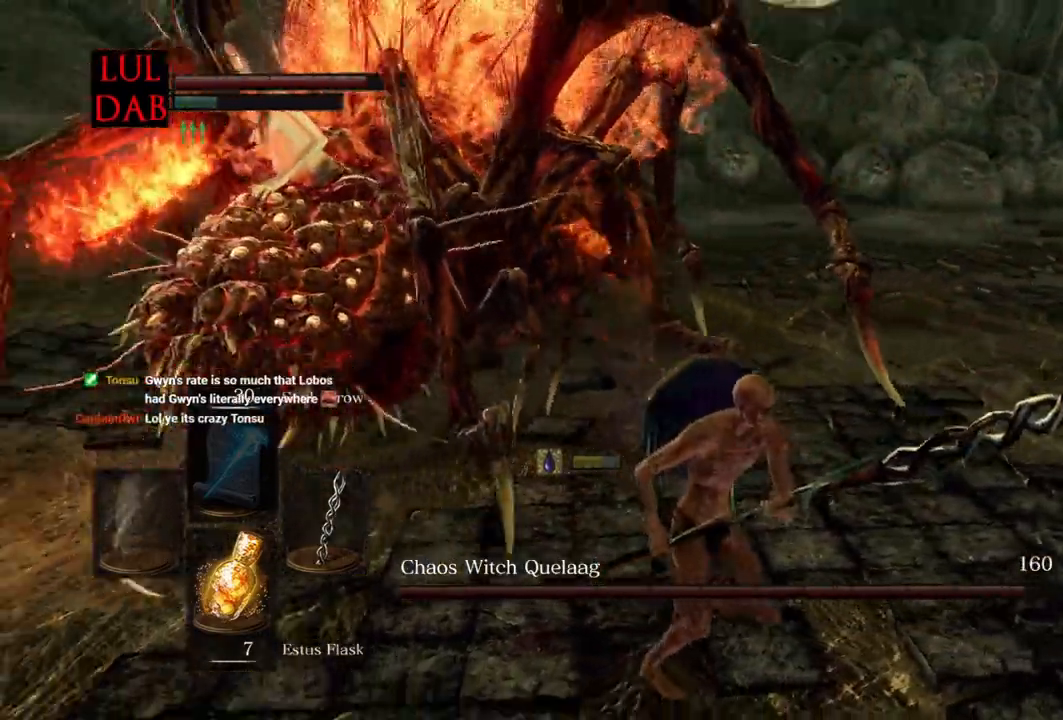
{"buttons": [], "left_stick": "down-right", "right_stick": "down-left", "events": [[233, "right_stick", "down-left"], [333, "R1", "down"], [383, "R1", "up"]]}
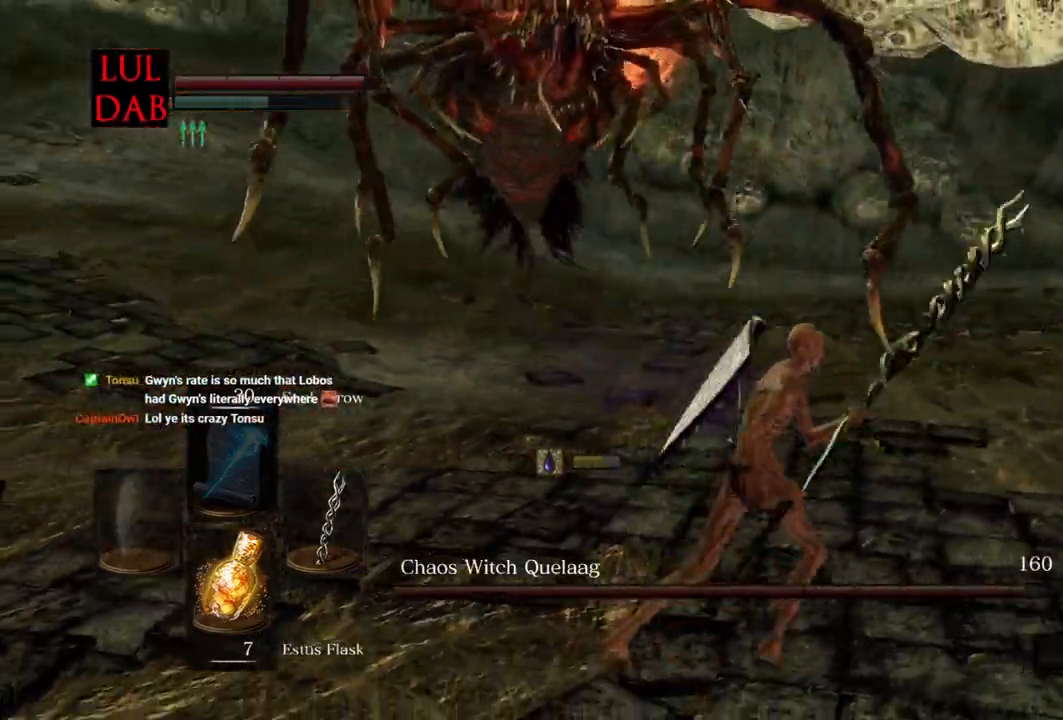
{"buttons": [], "left_stick": "left", "right_stick": "center", "events": [[17, "left_stick", "right"], [200, "right_stick", "center"], [283, "L1", "down"], [317, "left_stick", "down"], [333, "L1", "up"], [433, "left_stick", "left"]]}
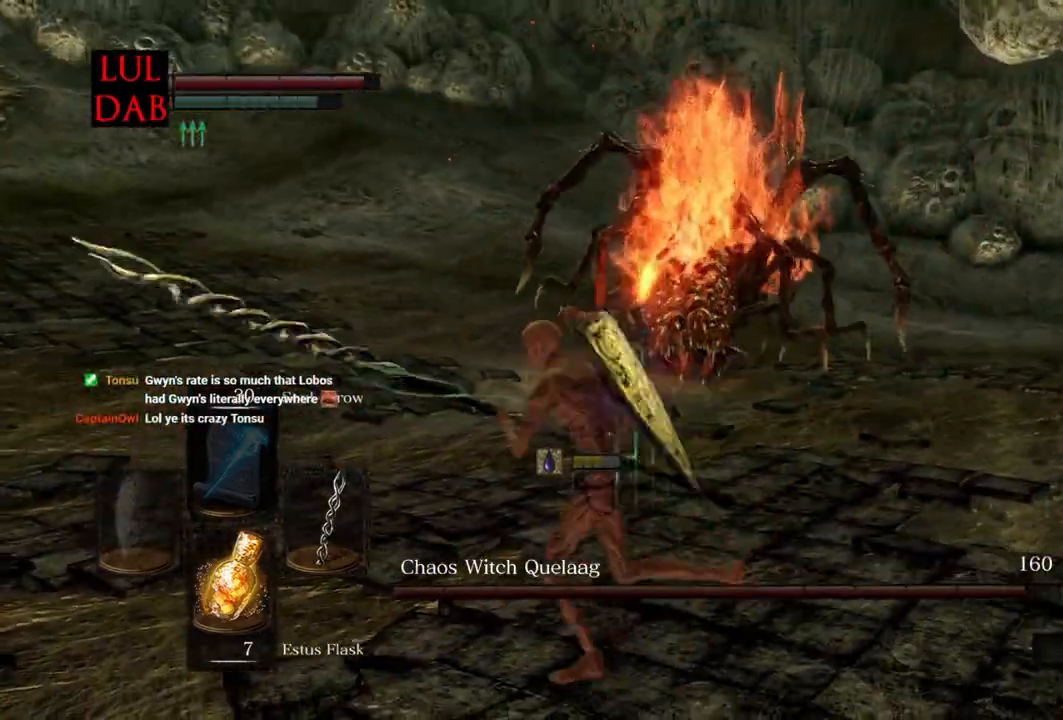
{"buttons": ["CIRCLE"], "left_stick": "up", "right_stick": "center", "events": [[67, "CIRCLE", "down"], [67, "left_stick", "up"]]}
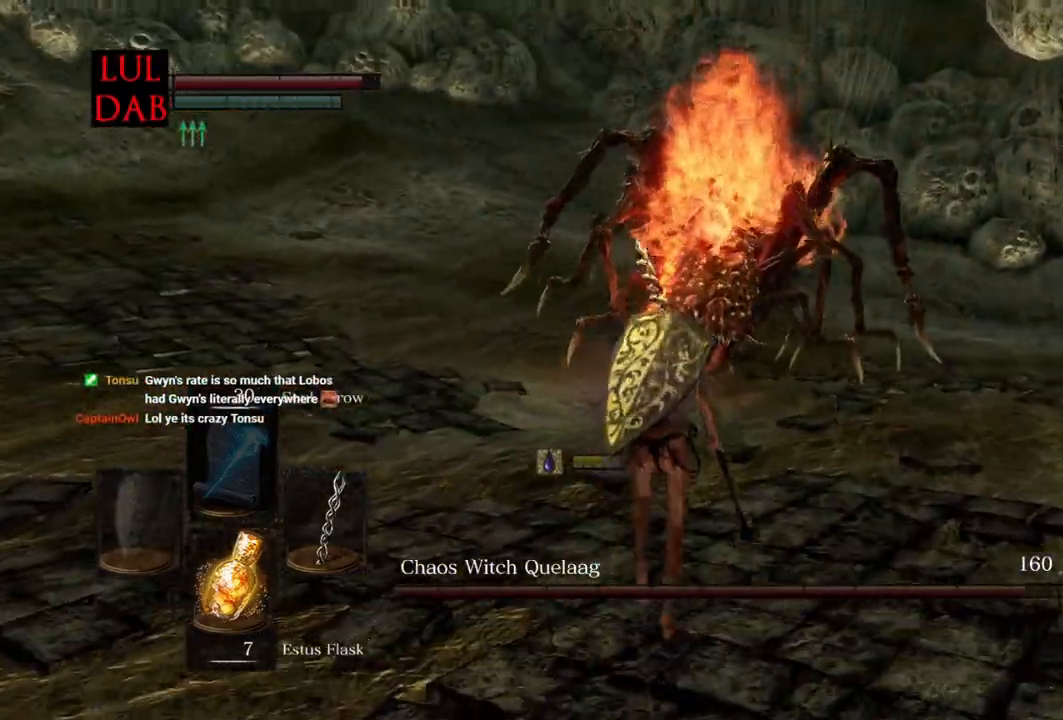
{"buttons": ["CIRCLE"], "left_stick": "up", "right_stick": "center", "events": []}
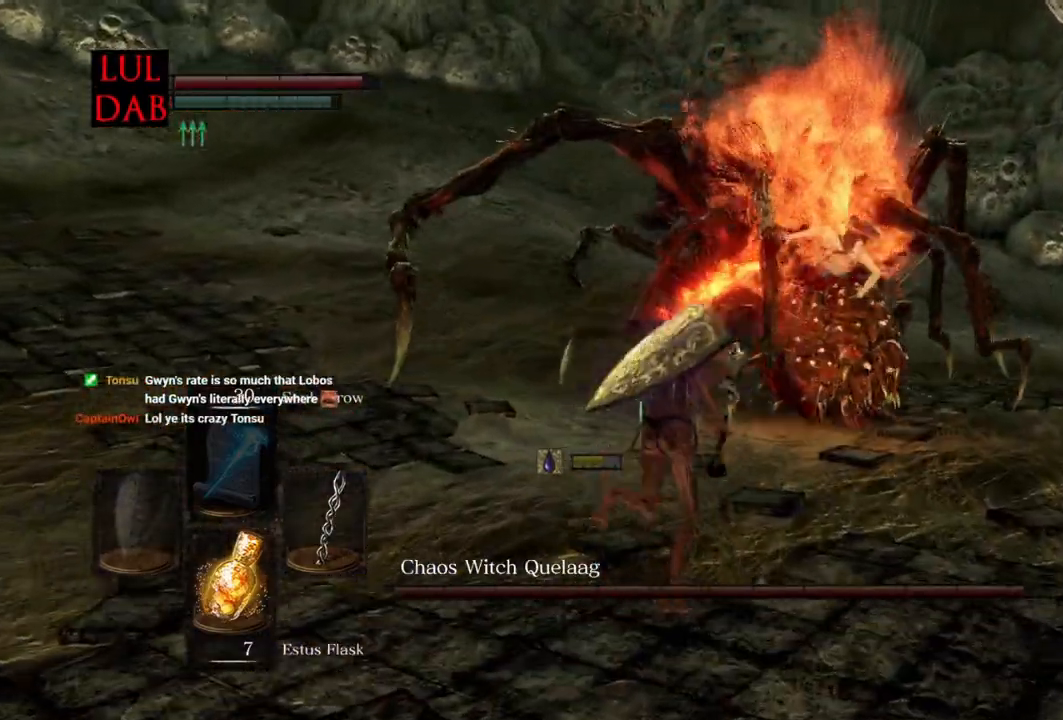
{"buttons": ["CIRCLE"], "left_stick": "up-right", "right_stick": "down-left", "events": [[17, "left_stick", "up-right"], [500, "right_stick", "down-left"]]}
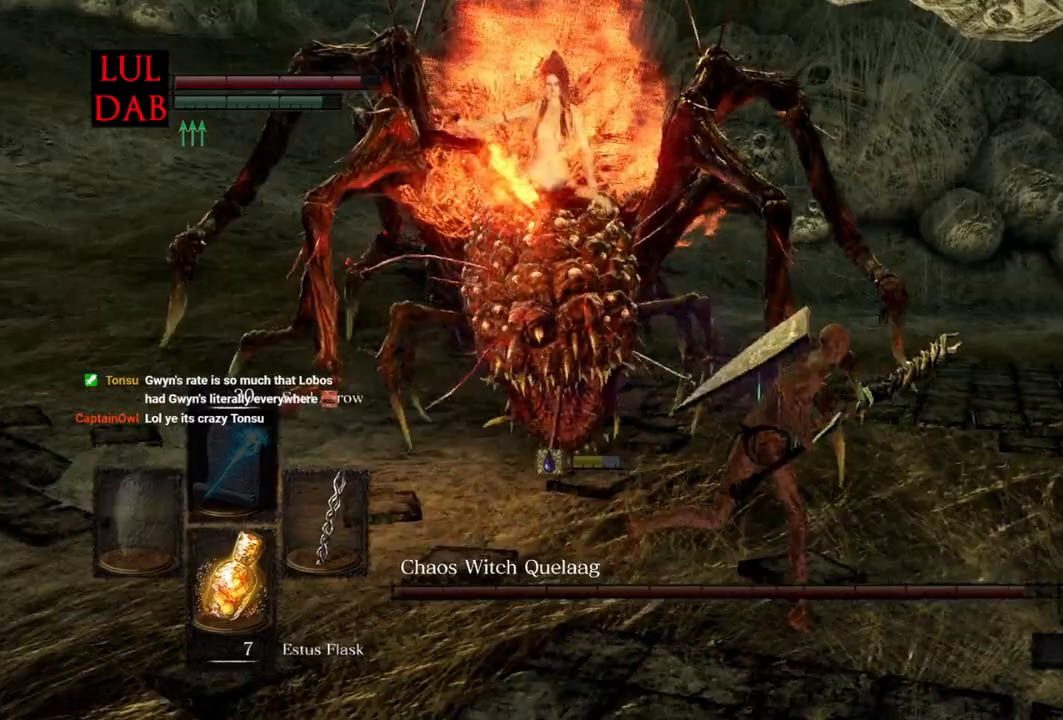
{"buttons": ["R1"], "left_stick": "up-left", "right_stick": "center", "events": [[250, "CIRCLE", "up"], [367, "left_stick", "up-left"], [417, "R1", "down"], [417, "right_stick", "left"], [500, "right_stick", "center"]]}
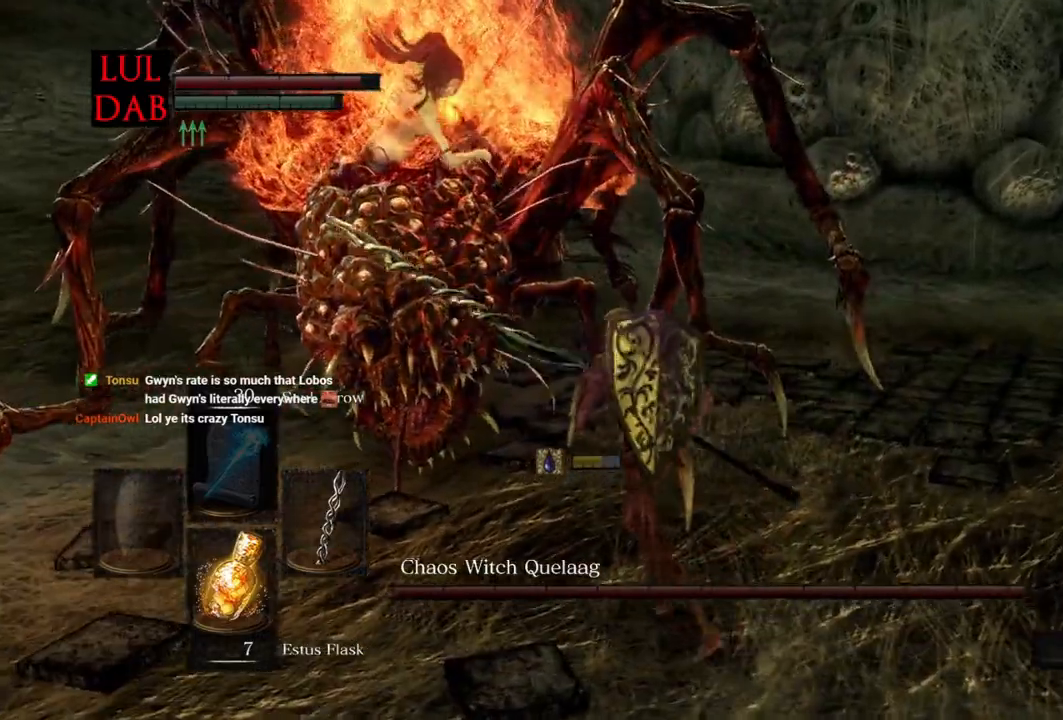
{"buttons": [], "left_stick": "up-left", "right_stick": "center", "events": [[50, "right_stick", "up-left"], [67, "R1", "up"], [200, "right_stick", "left"], [333, "right_stick", "center"]]}
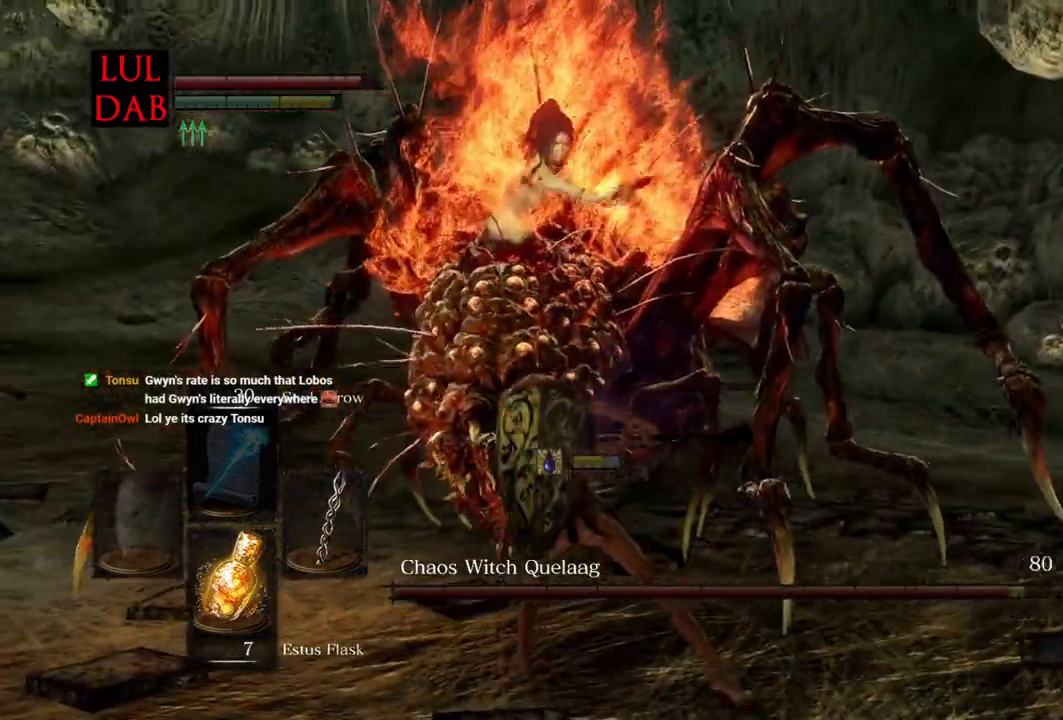
{"buttons": [], "left_stick": "center", "right_stick": "left"}
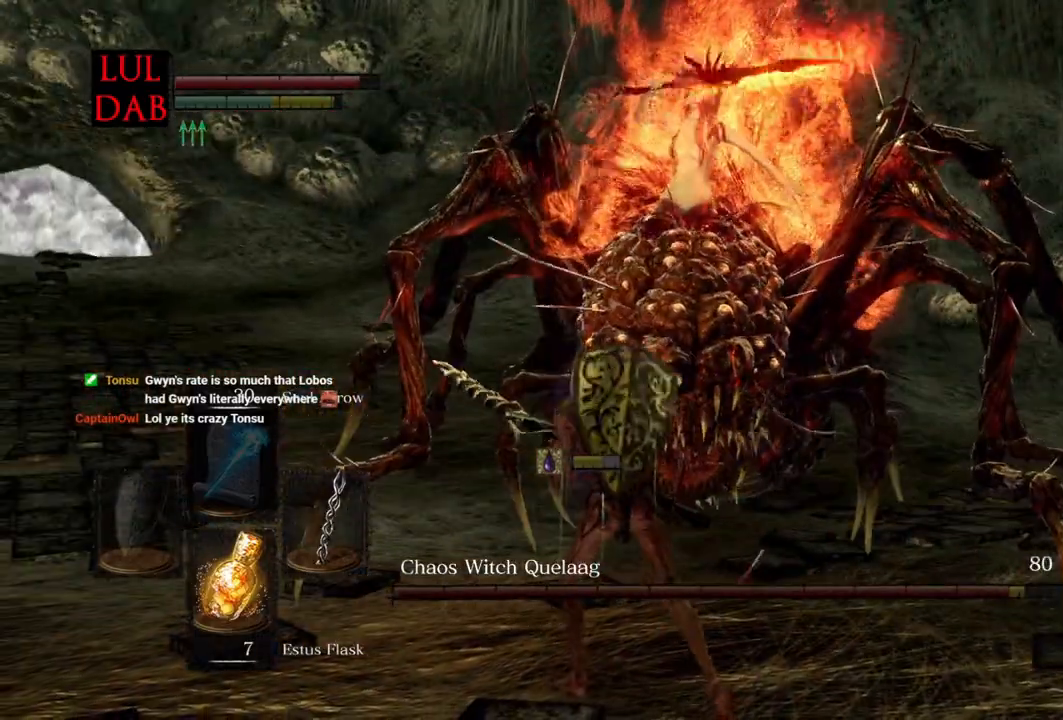
{"buttons": [], "left_stick": "up-right", "right_stick": "left", "events": [[83, "left_stick", "up-right"]]}
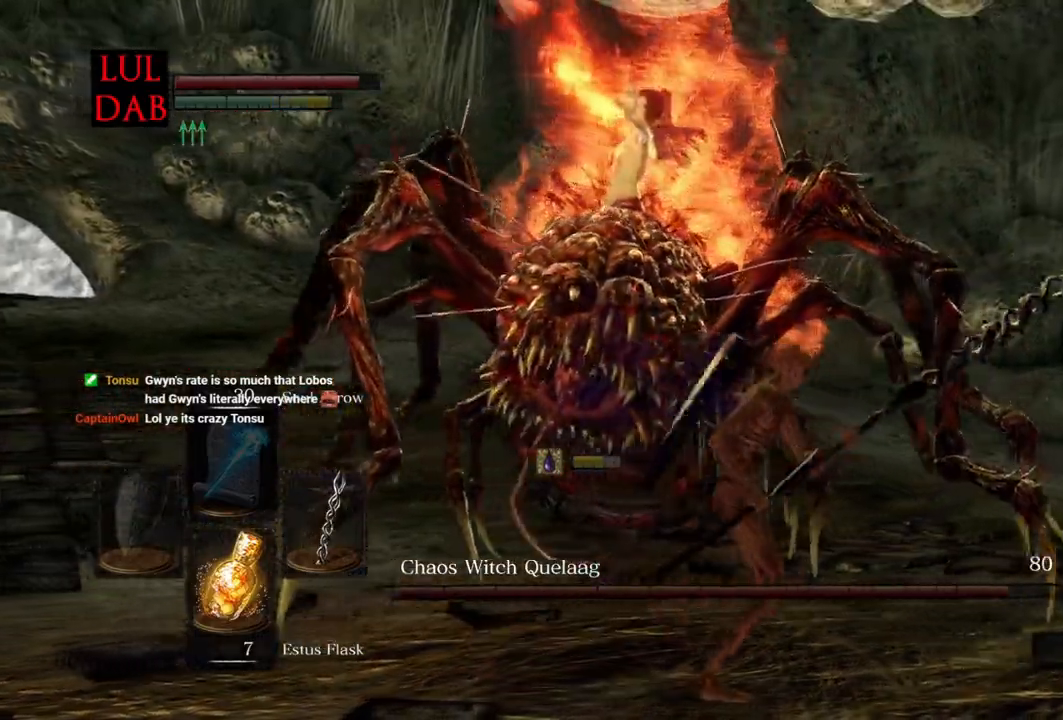
{"buttons": ["CIRCLE"], "left_stick": "up-right", "right_stick": "left", "events": [[217, "CIRCLE", "down"]]}
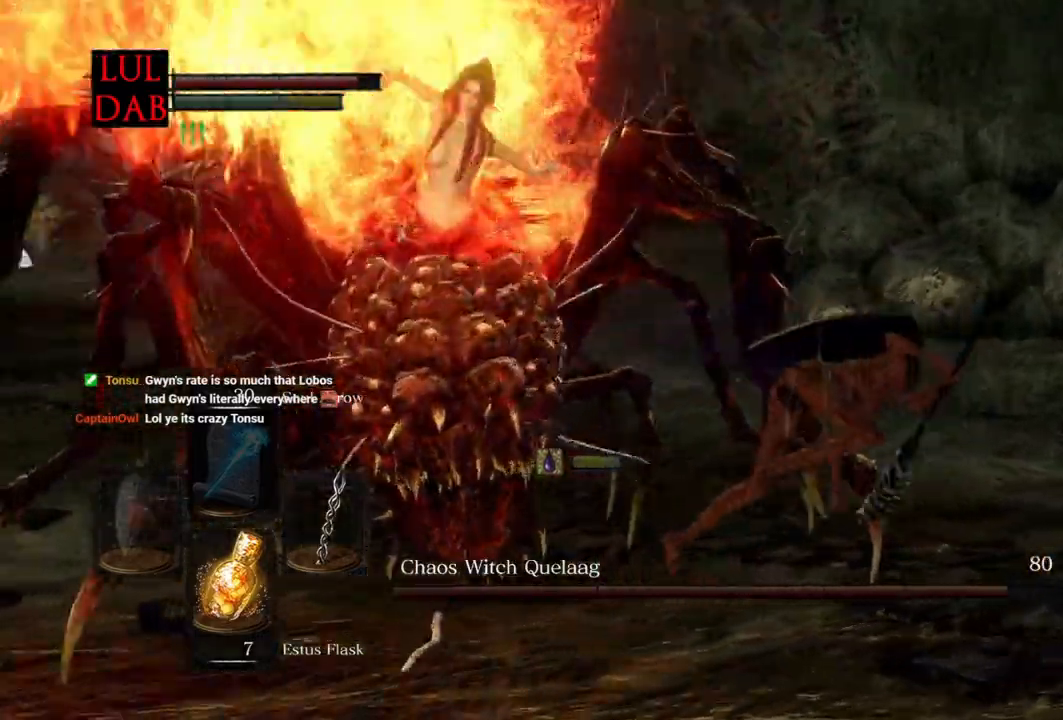
{"buttons": ["CIRCLE"], "left_stick": "up-right", "right_stick": "left", "events": [[150, "right_stick", "center"], [217, "right_stick", "left"]]}
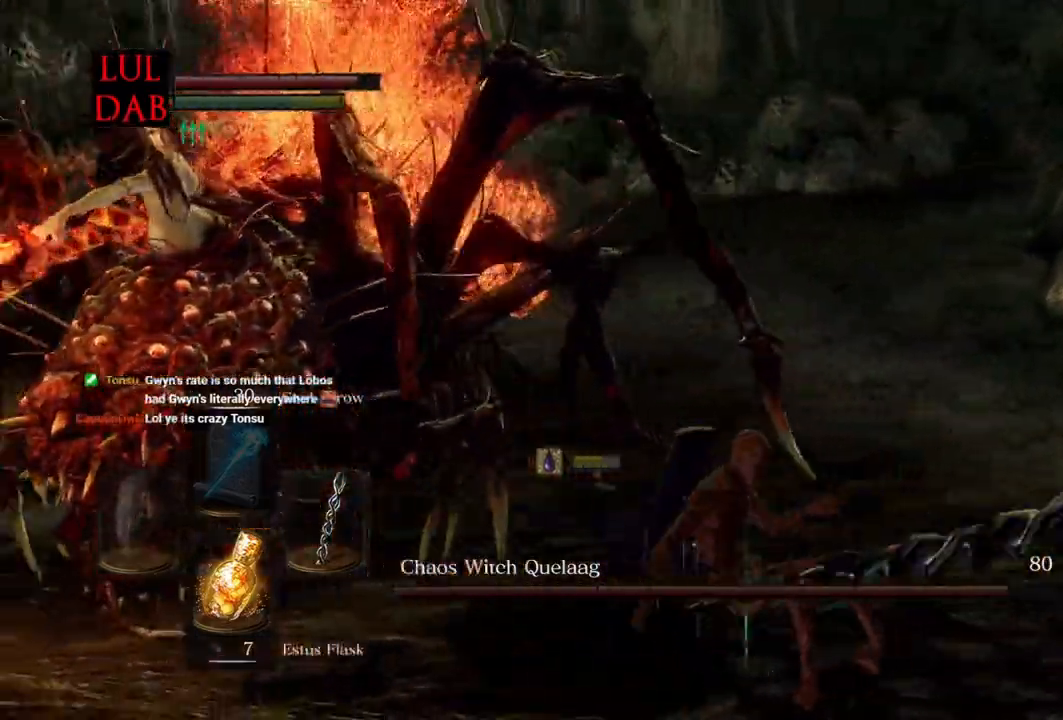
{"buttons": [], "left_stick": "up-left", "right_stick": "left", "events": [[17, "left_stick", "down-right"], [183, "R1", "down"], [200, "CIRCLE", "up"], [200, "left_stick", "left"], [350, "R1", "up"], [350, "left_stick", "up-left"]]}
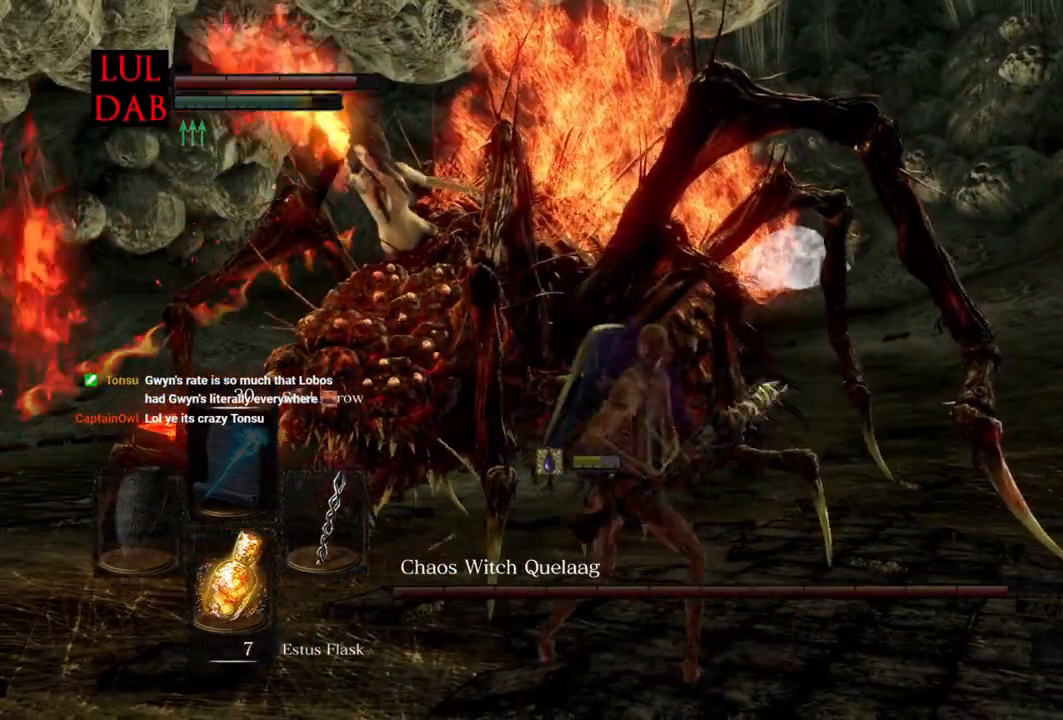
{"buttons": [], "left_stick": "down", "right_stick": "center", "events": [[267, "right_stick", "center"], [400, "left_stick", "down"]]}
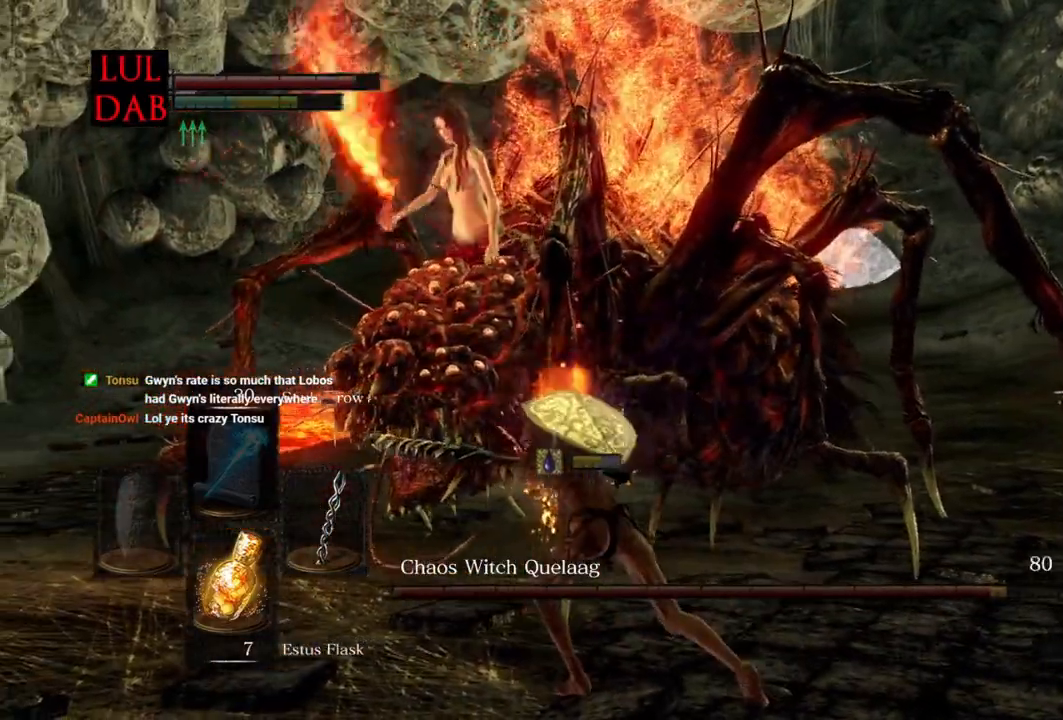
{"buttons": [], "left_stick": "down-right", "right_stick": "down-left", "events": [[250, "left_stick", "down-right"], [317, "right_stick", "down-left"]]}
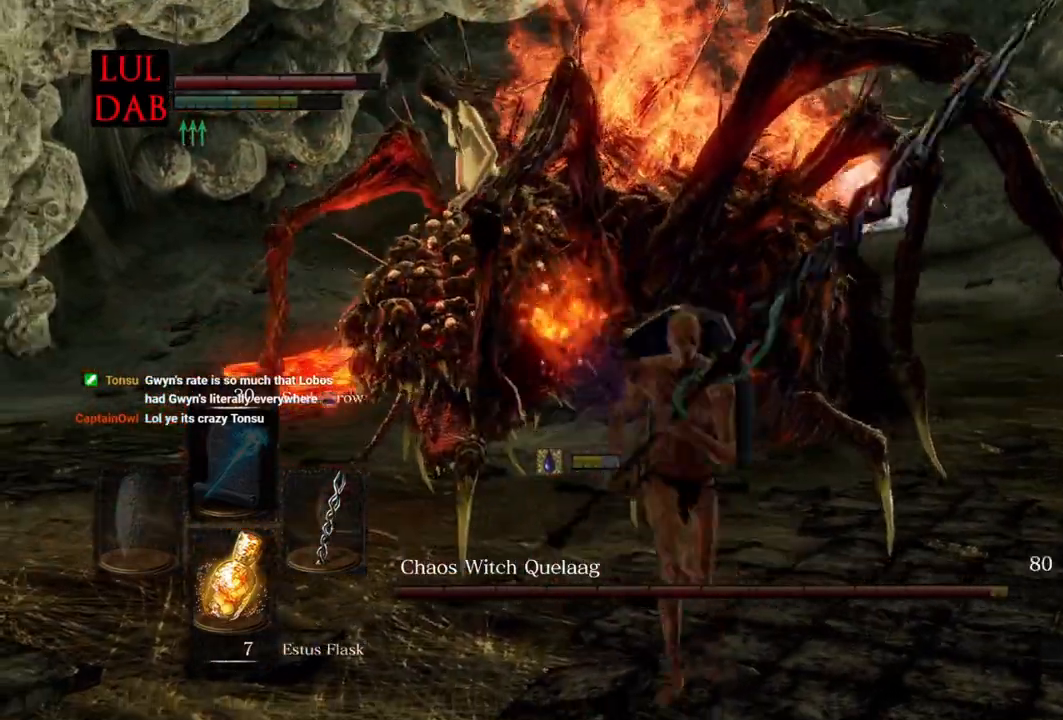
{"buttons": ["CIRCLE"], "left_stick": "down", "right_stick": "center", "events": [[433, "CIRCLE", "down"], [500, "left_stick", "down"], [500, "right_stick", "center"]]}
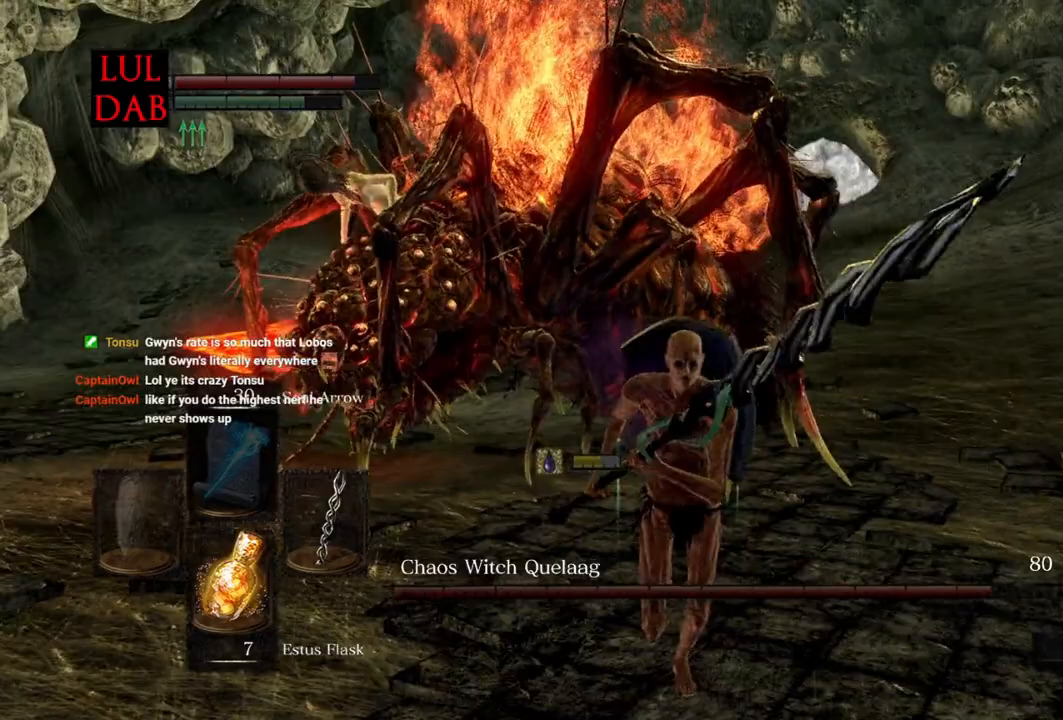
{"buttons": ["CIRCLE"], "left_stick": "down", "right_stick": "down-left", "events": [[450, "right_stick", "down-left"]]}
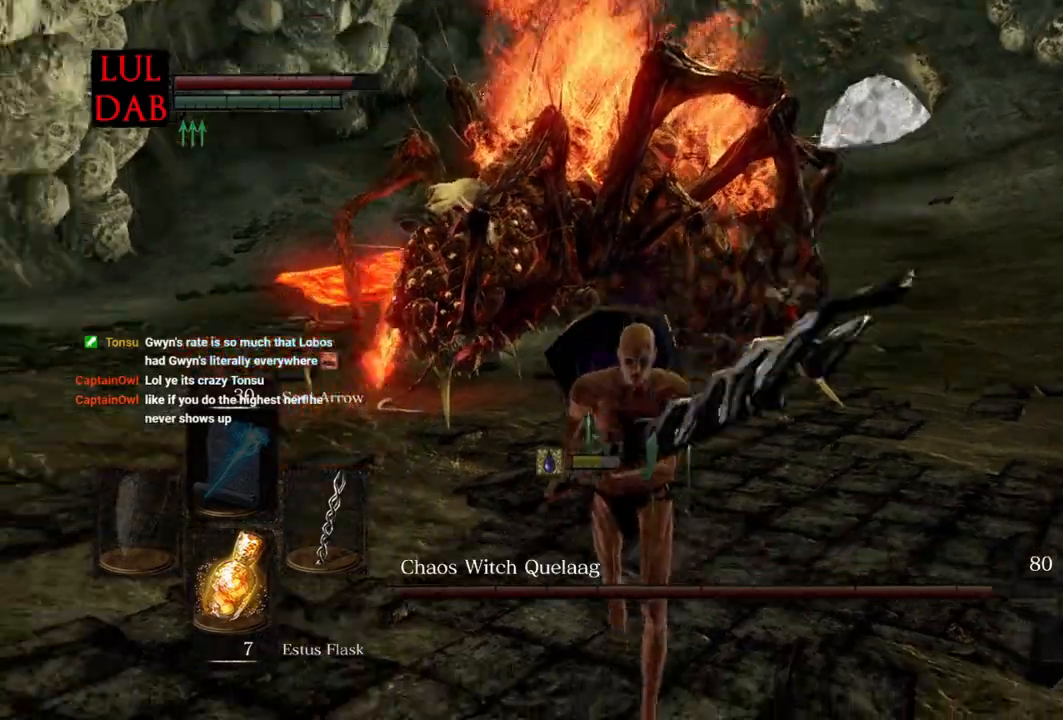
{"buttons": [], "left_stick": "down", "right_stick": "left"}
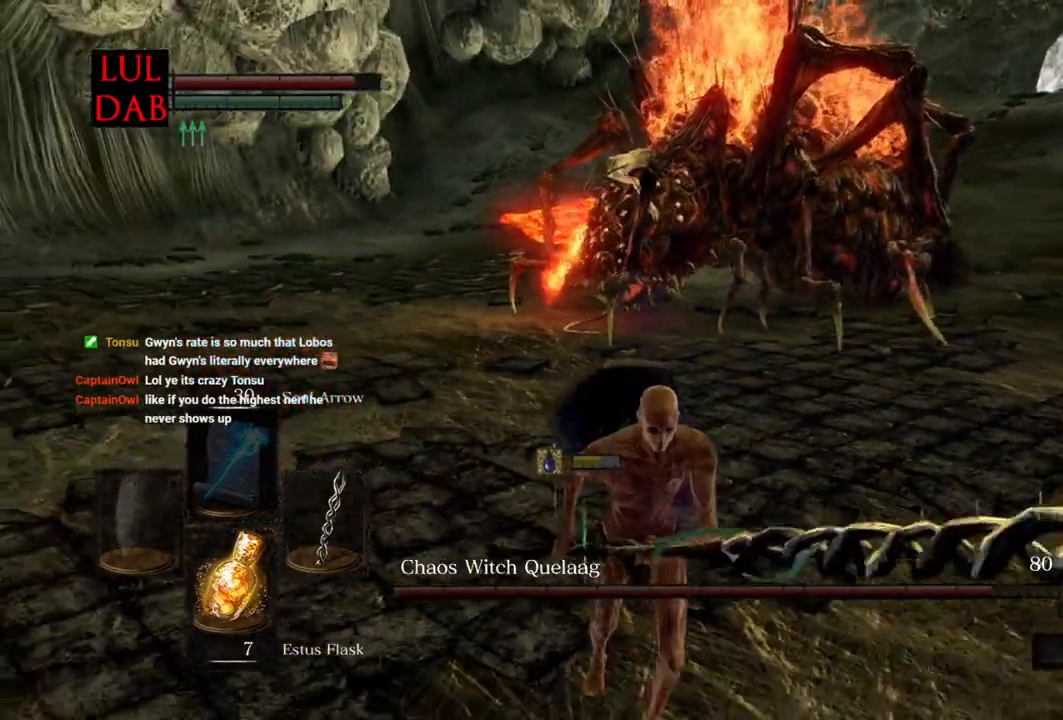
{"buttons": [], "left_stick": "down", "right_stick": "center", "events": [[350, "right_stick", "center"]]}
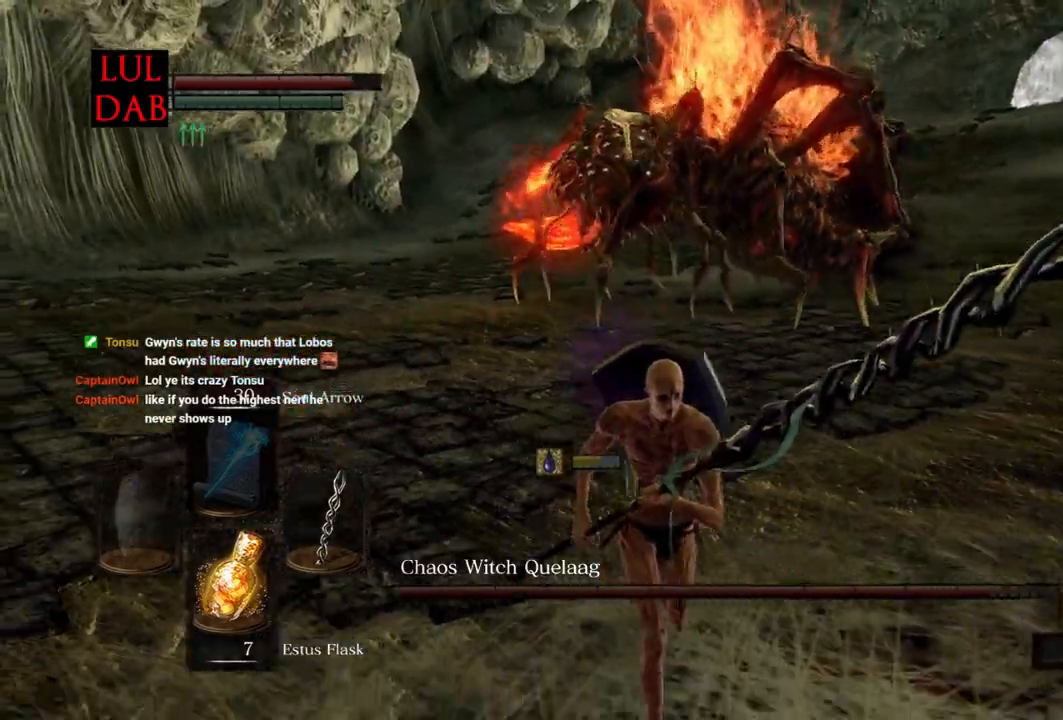
{"buttons": [], "left_stick": "center", "right_stick": "center", "events": [[67, "left_stick", "right"], [467, "left_stick", "center"]]}
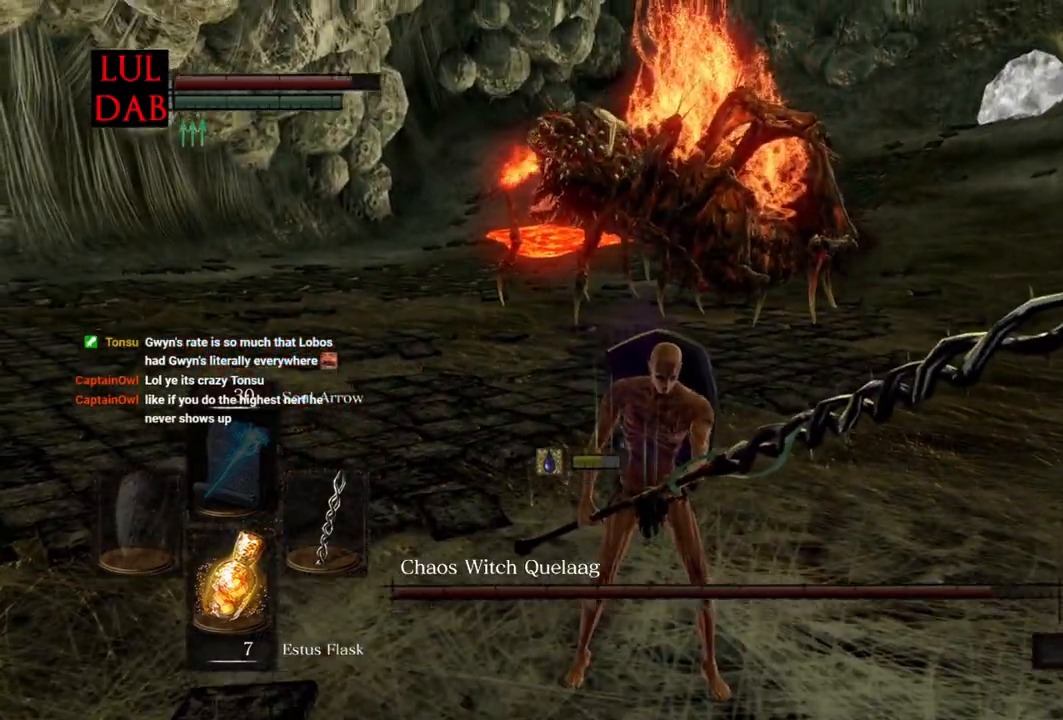
{"buttons": [], "left_stick": "center", "right_stick": "center", "events": []}
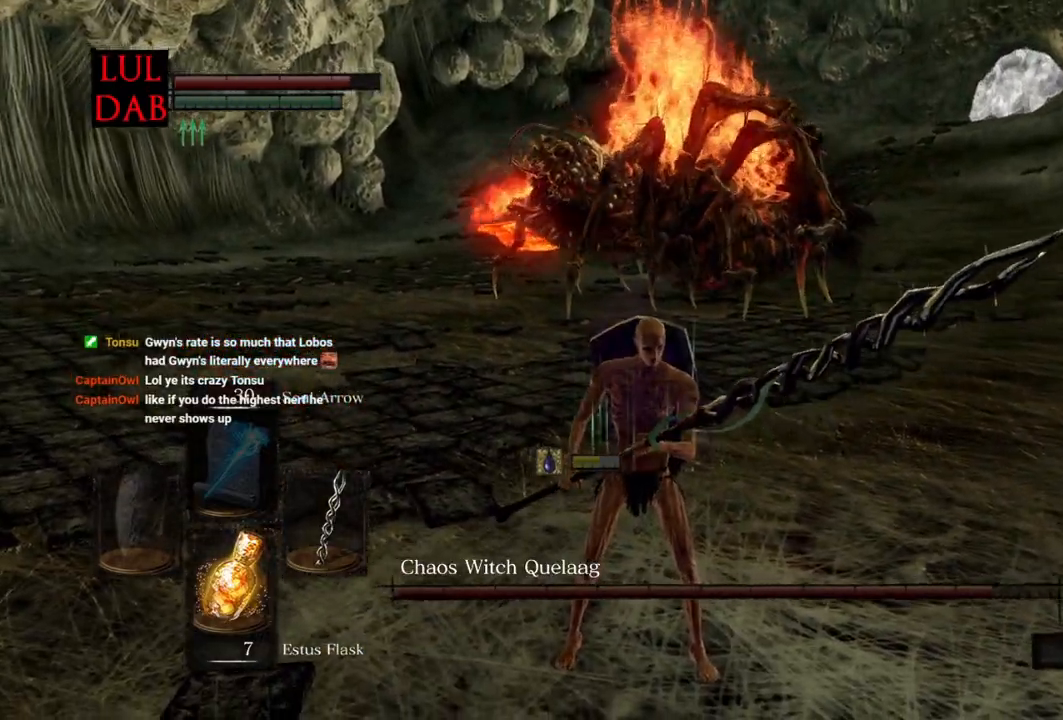
{"buttons": ["CIRCLE"], "left_stick": "right", "right_stick": "center", "events": [[117, "left_stick", "right"], [250, "CIRCLE", "down"]]}
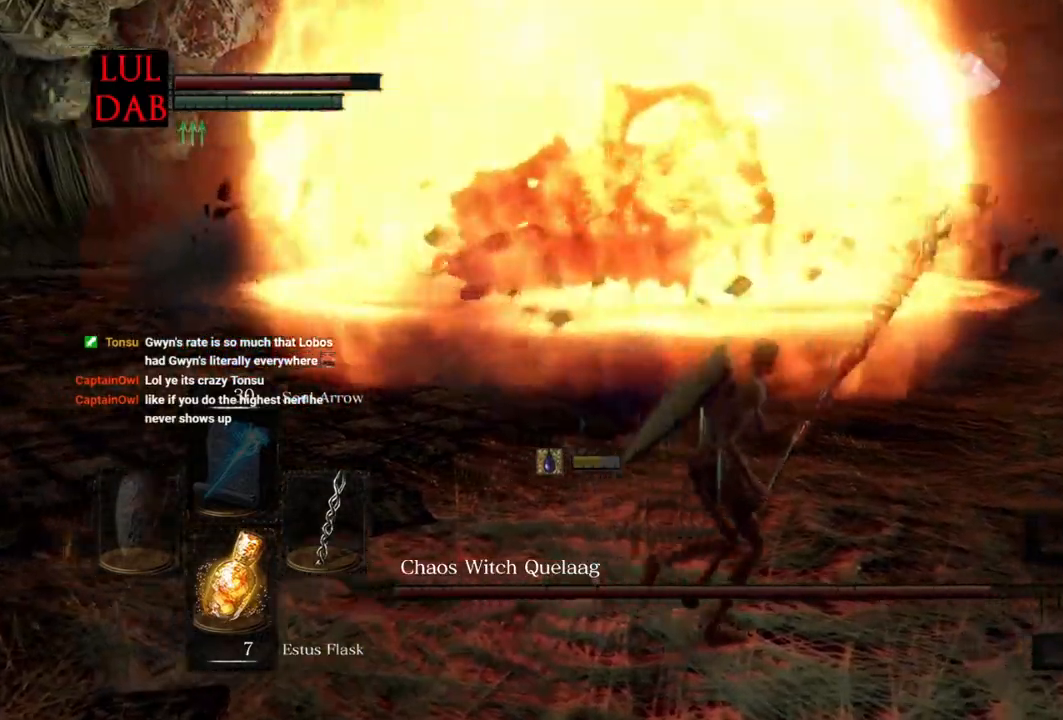
{"buttons": ["CIRCLE"], "left_stick": "left", "right_stick": "right", "events": [[117, "left_stick", "up-right"], [283, "left_stick", "up"], [400, "left_stick", "left"], [433, "right_stick", "right"]]}
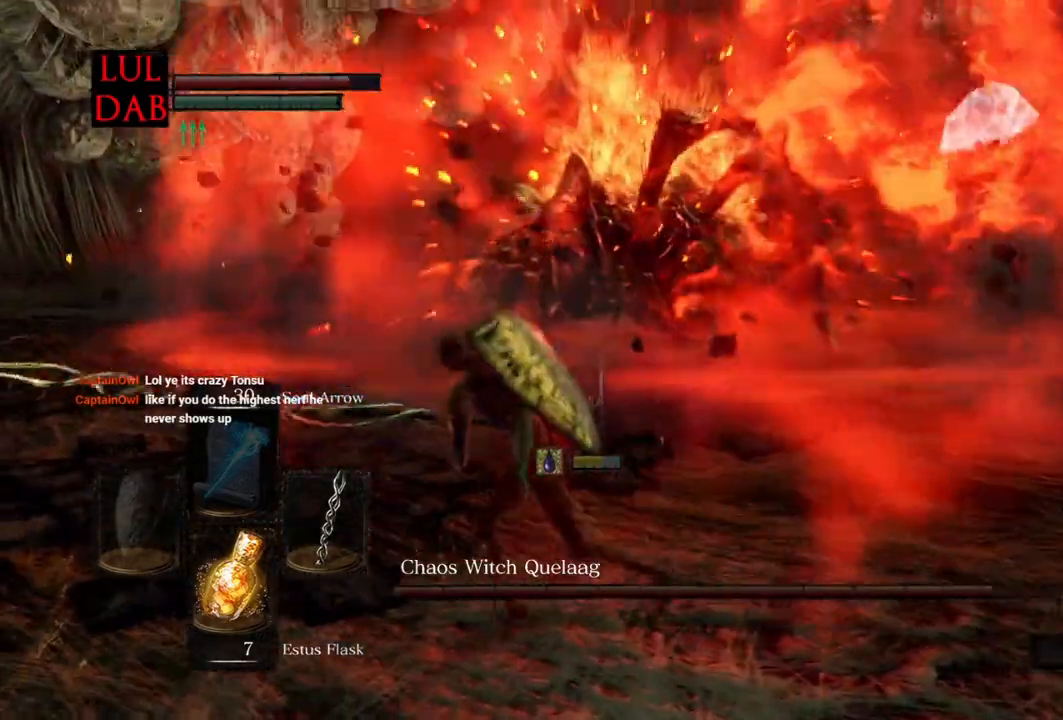
{"buttons": ["CIRCLE"], "left_stick": "left", "right_stick": "right", "events": []}
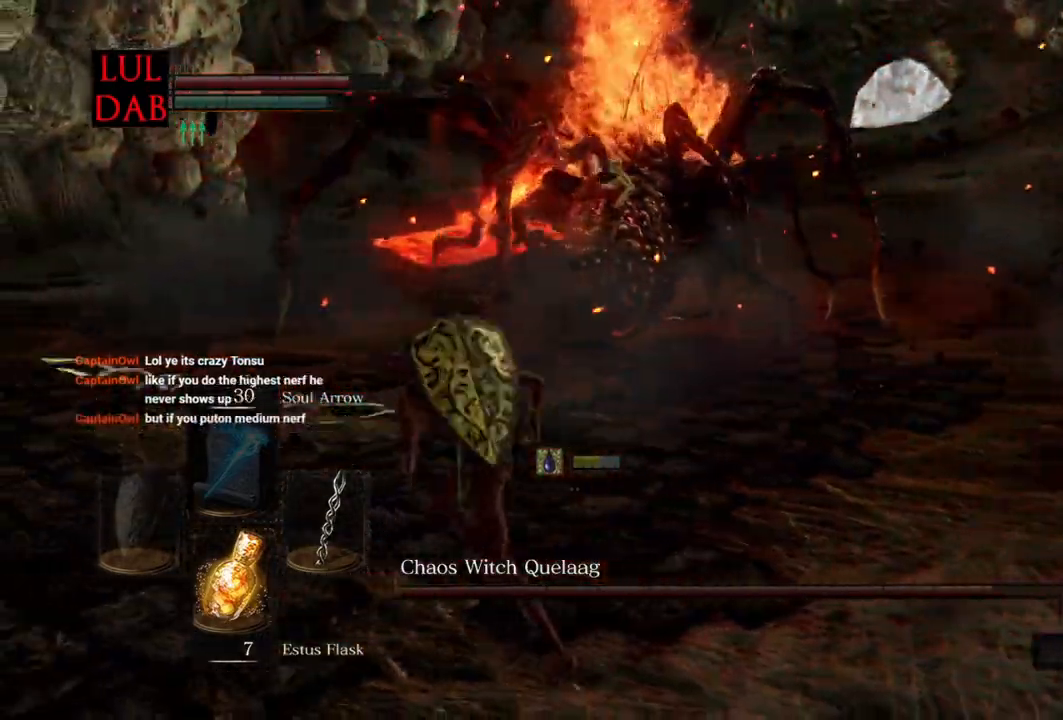
{"buttons": ["CIRCLE"], "left_stick": "up", "right_stick": "right", "events": [[33, "left_stick", "up-left"], [217, "left_stick", "up"]]}
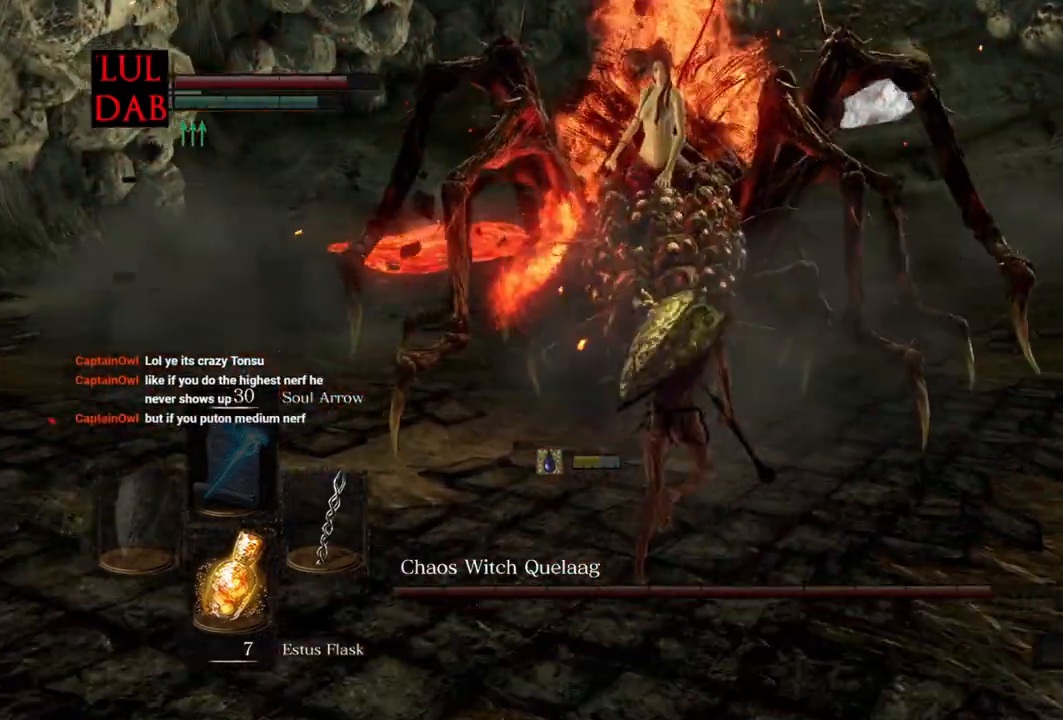
{"buttons": [], "left_stick": "right", "right_stick": "center", "events": [[83, "right_stick", "center"], [133, "right_stick", "right"], [217, "left_stick", "up-right"], [267, "right_stick", "center"], [317, "right_stick", "left"], [383, "CIRCLE", "up"], [500, "left_stick", "right"], [500, "right_stick", "center"]]}
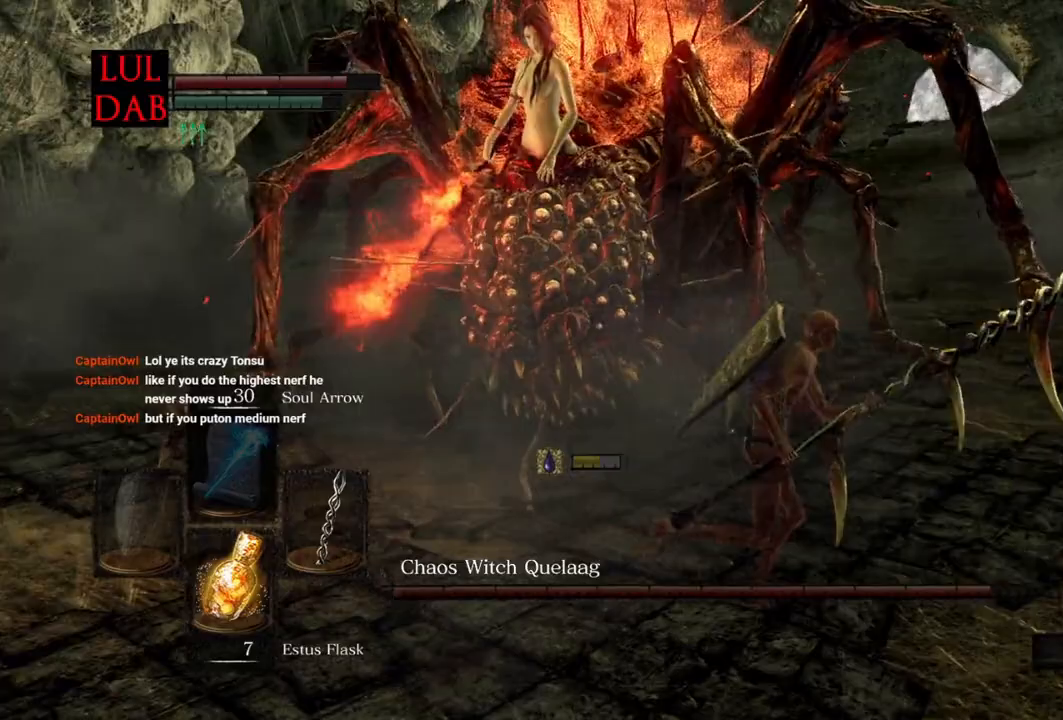
{"buttons": ["R1"], "left_stick": "up-right", "right_stick": "center", "events": [[300, "left_stick", "up-right"], [367, "R1", "down"]]}
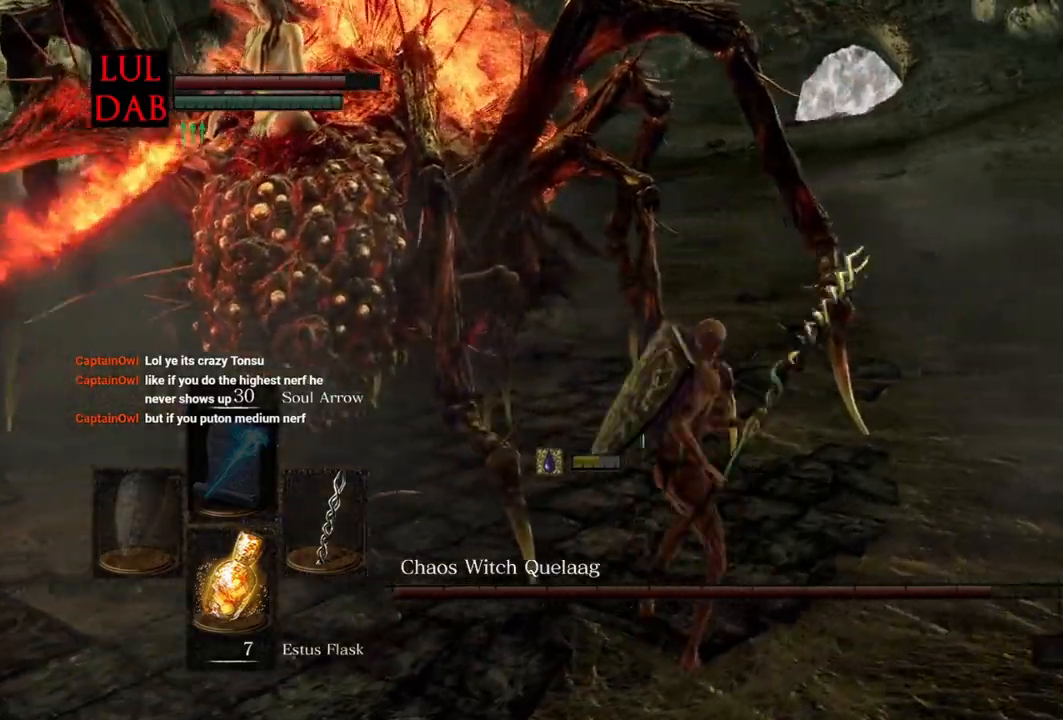
{"buttons": [], "left_stick": "up-right", "right_stick": "down-left", "events": [[17, "R1", "up"], [450, "right_stick", "down-left"]]}
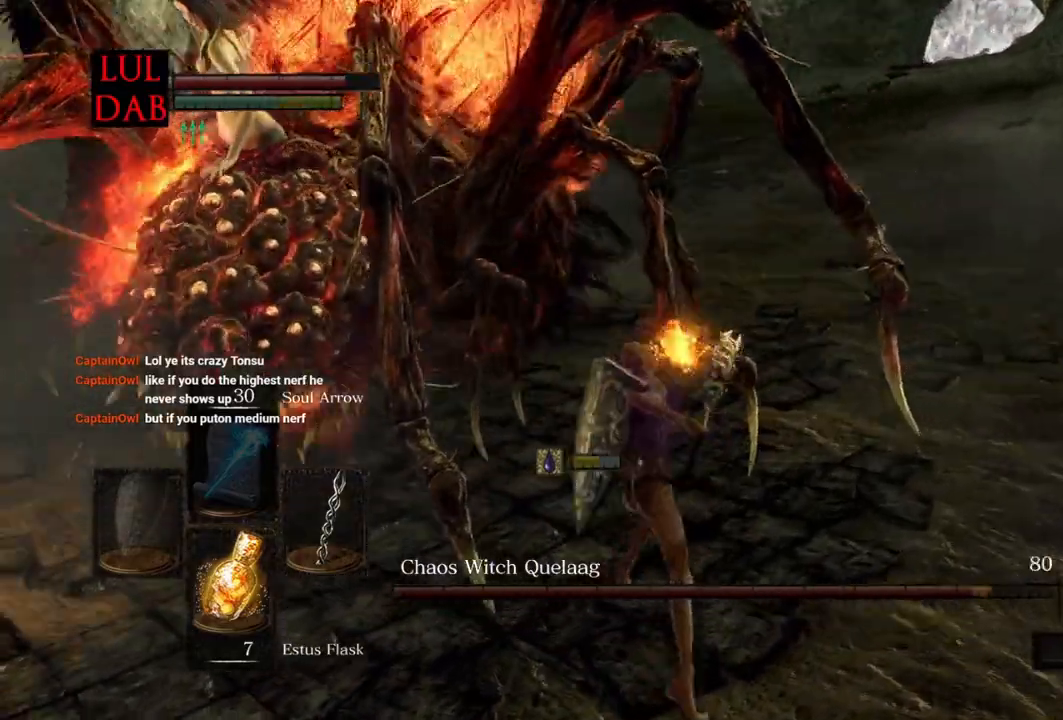
{"buttons": [], "left_stick": "down-right", "right_stick": "left", "events": [[317, "left_stick", "down-right"], [350, "right_stick", "left"]]}